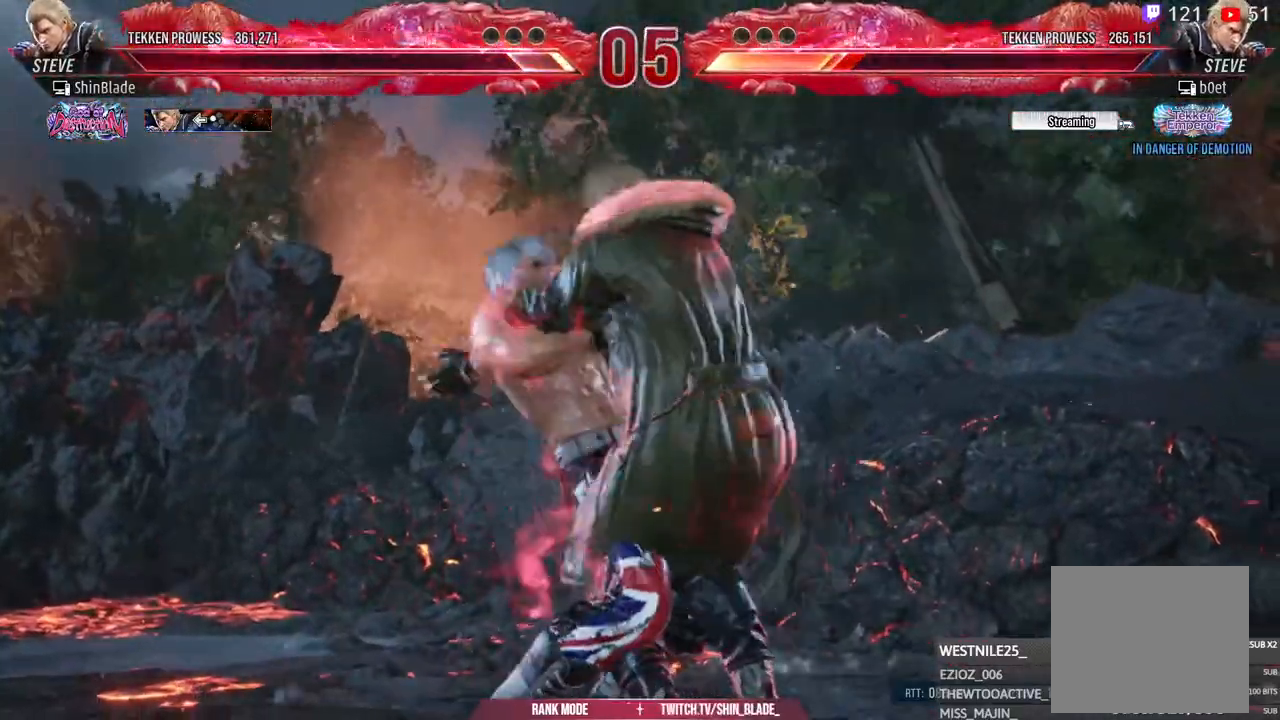
Gameplay with a controller (PlayStation layout); each line is a JSON object with the inputs held at the frame after it (dt_ms = milliseconds from this image to that frame). "events" lists button and stick changes between this image and that frame as [ms after this image, input, new state], when the widget could be followed in between.
{"dt_ms": 500, "buttons": ["TRIANGLE"], "left_stick": "center", "right_stick": "center", "events": [[17, "TRIANGLE", "up"], [133, "SQUARE", "up"], [333, "TRIANGLE", "down"], [350, "SQUARE", "down"], [433, "SQUARE", "up"]]}
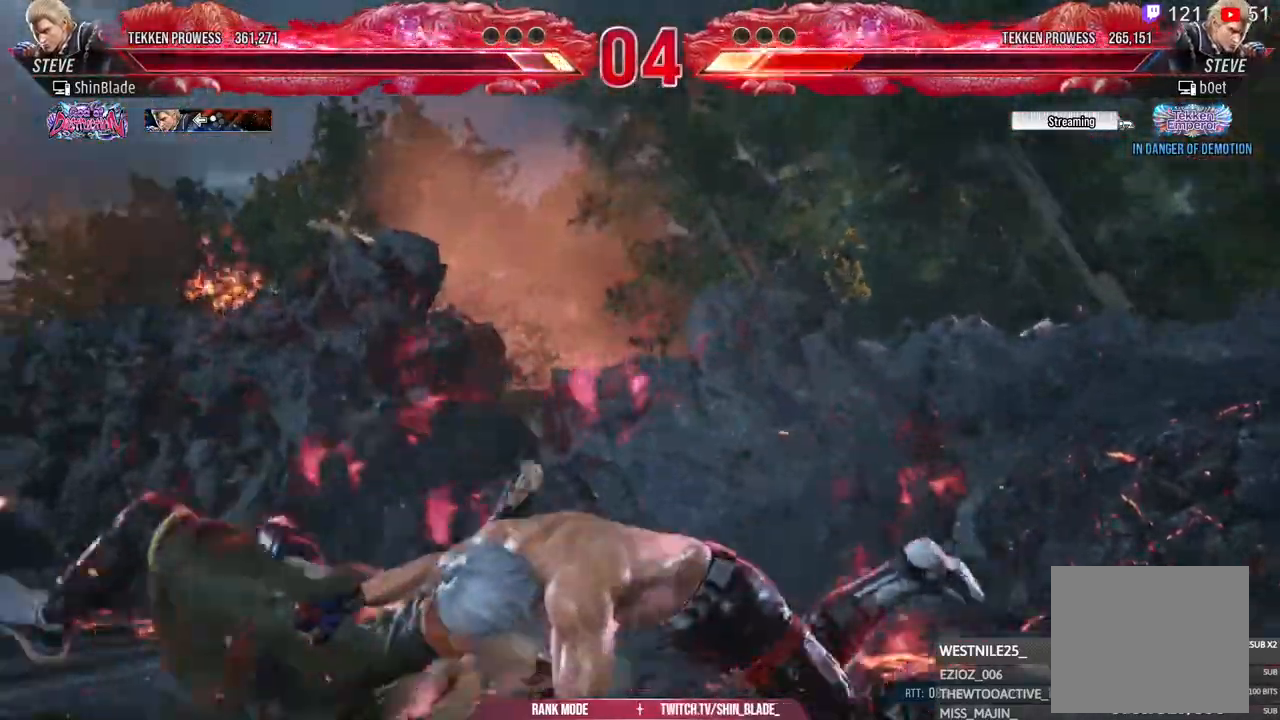
{"dt_ms": 500, "buttons": ["TRIANGLE"], "left_stick": "center", "right_stick": "center", "events": [[17, "SQUARE", "down"], [67, "SQUARE", "up"], [150, "SQUARE", "down"], [350, "SQUARE", "up"]]}
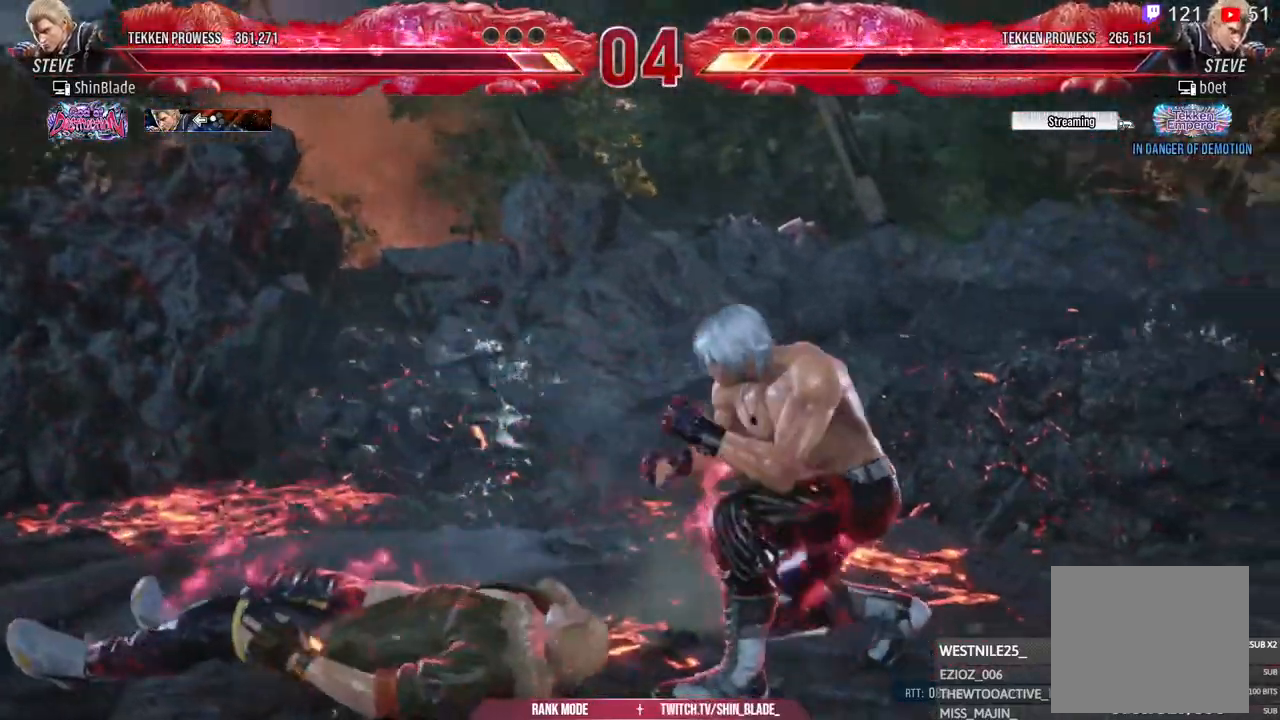
{"dt_ms": 500, "buttons": ["TRIANGLE", "DPAD_DOWN"], "left_stick": "center", "right_stick": "center", "events": [[67, "TRIANGLE", "up"], [267, "CIRCLE", "down"], [267, "CROSS", "down"], [350, "CIRCLE", "up"], [350, "CROSS", "up"], [367, "DPAD_DOWN", "down"], [433, "TRIANGLE", "down"]]}
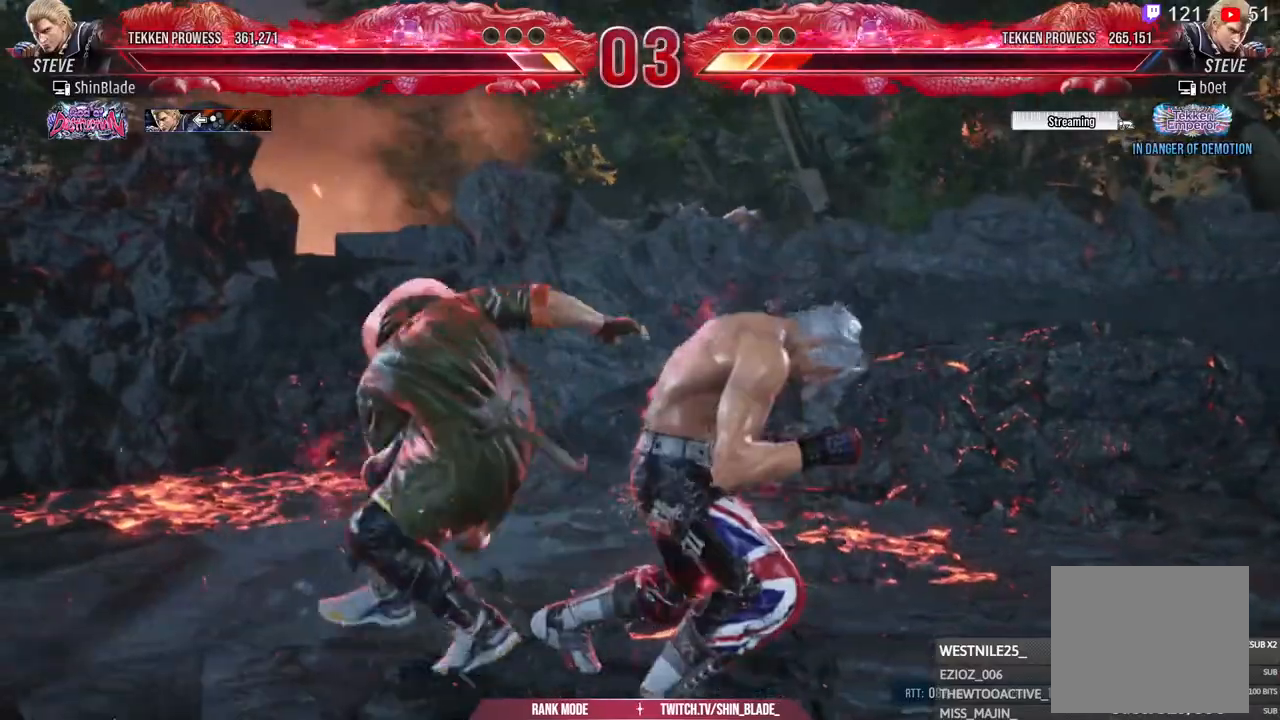
{"dt_ms": 500, "buttons": [], "left_stick": "center", "right_stick": "center", "events": [[17, "TRIANGLE", "up"], [117, "DPAD_LEFT", "down"], [117, "TRIANGLE", "down"], [133, "DPAD_LEFT", "up"], [283, "DPAD_DOWN", "up"], [350, "SQUARE", "down"], [350, "TRIANGLE", "up"], [400, "SQUARE", "up"]]}
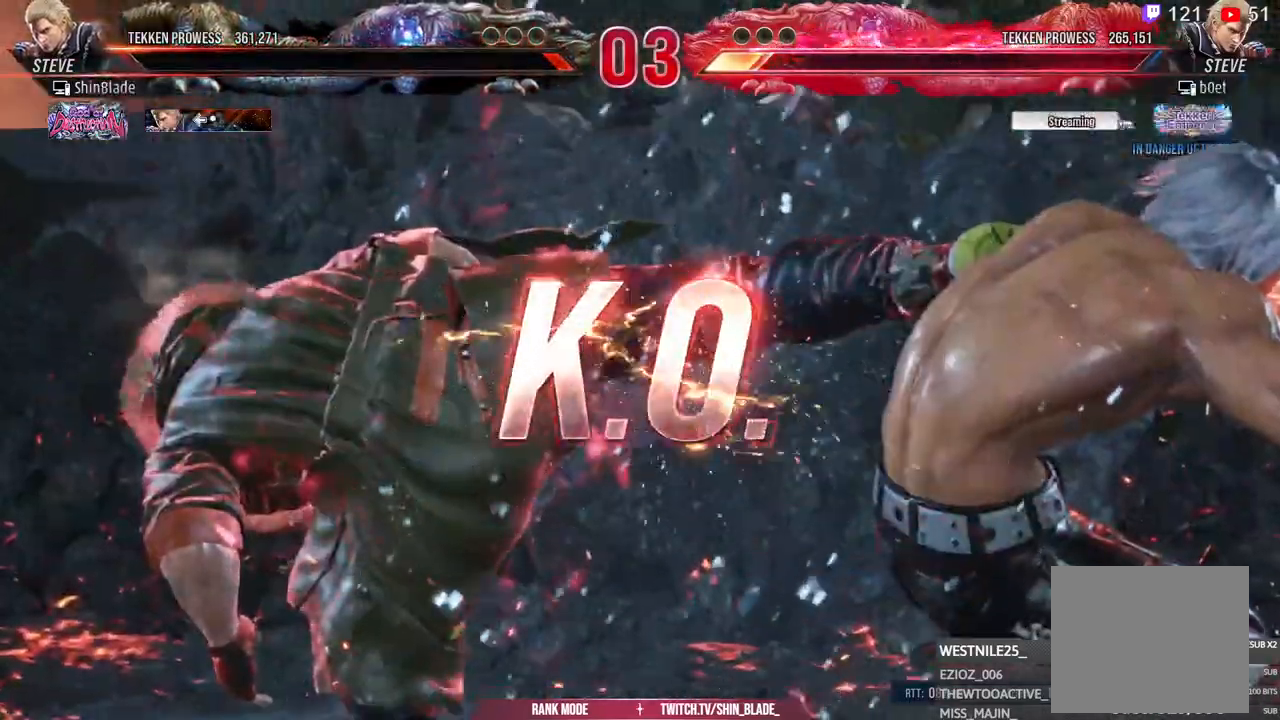
{"dt_ms": 500, "buttons": [], "left_stick": "center", "right_stick": "center", "events": []}
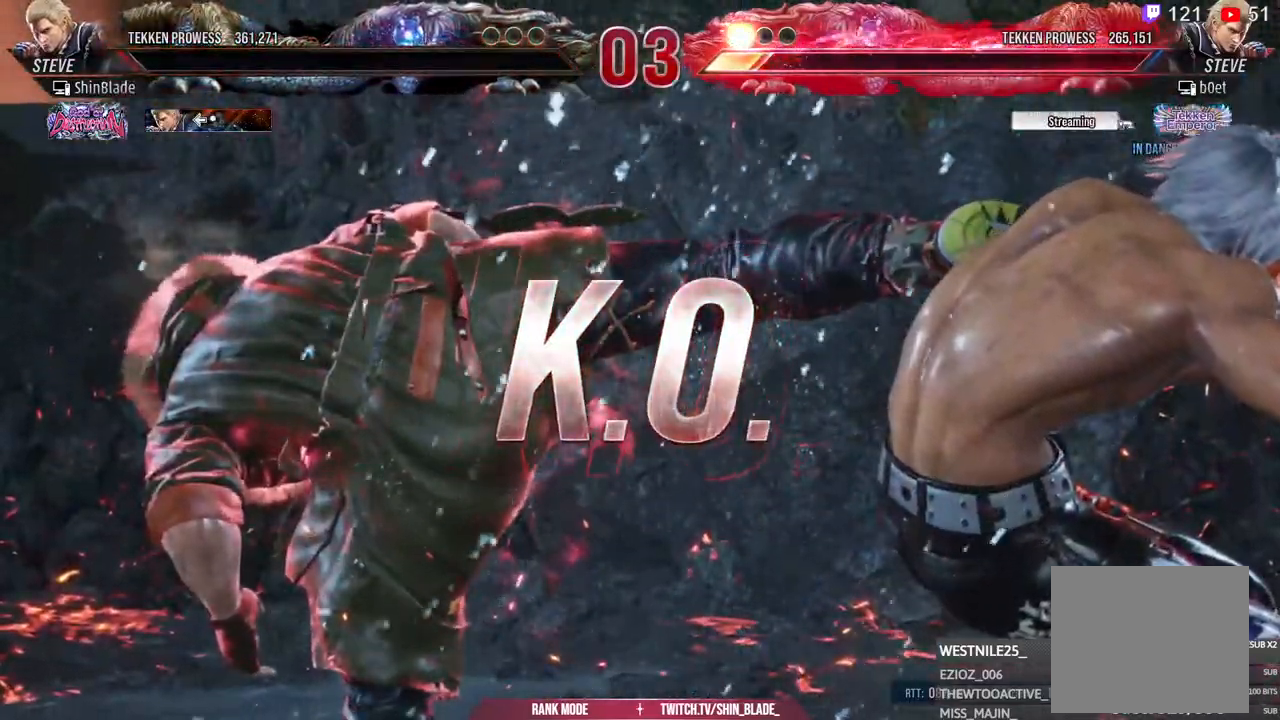
{"dt_ms": 500, "buttons": [], "left_stick": "center", "right_stick": "center", "events": []}
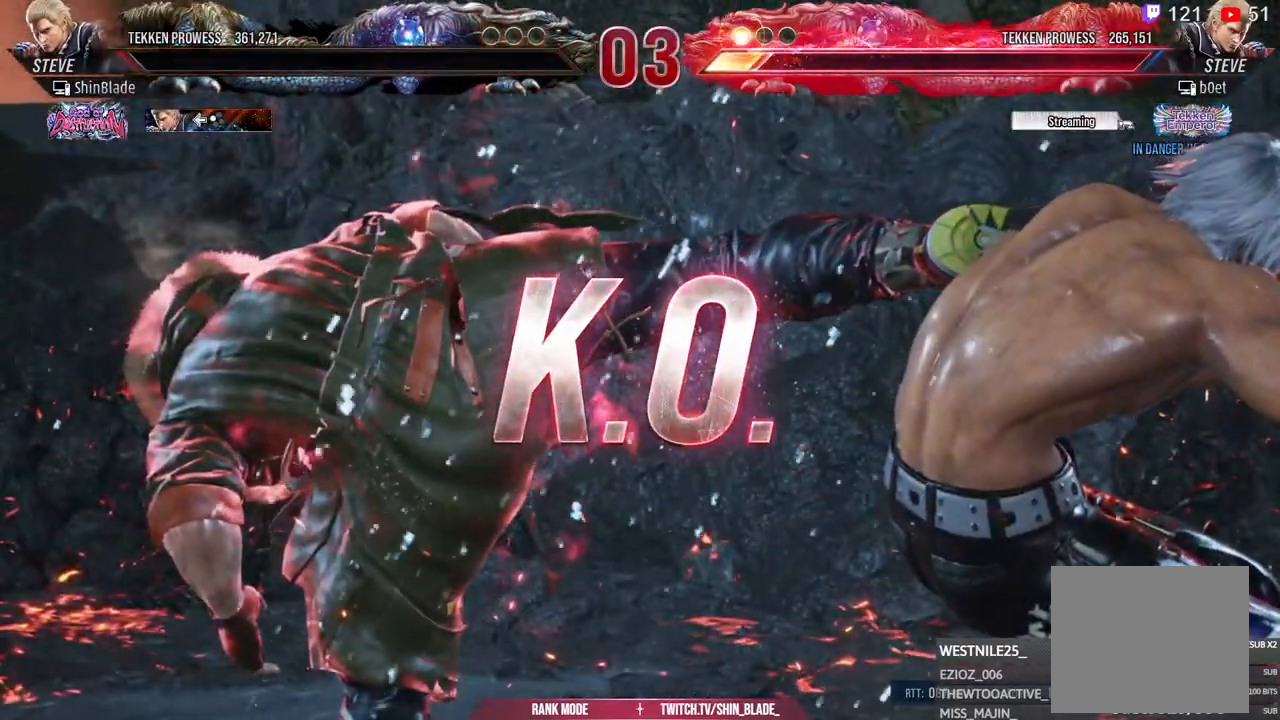
{"dt_ms": 500, "buttons": ["SQUARE"], "left_stick": "center", "right_stick": "center", "events": [[150, "SQUARE", "down"], [233, "SQUARE", "up"], [317, "SQUARE", "down"], [400, "SQUARE", "up"], [483, "SQUARE", "down"]]}
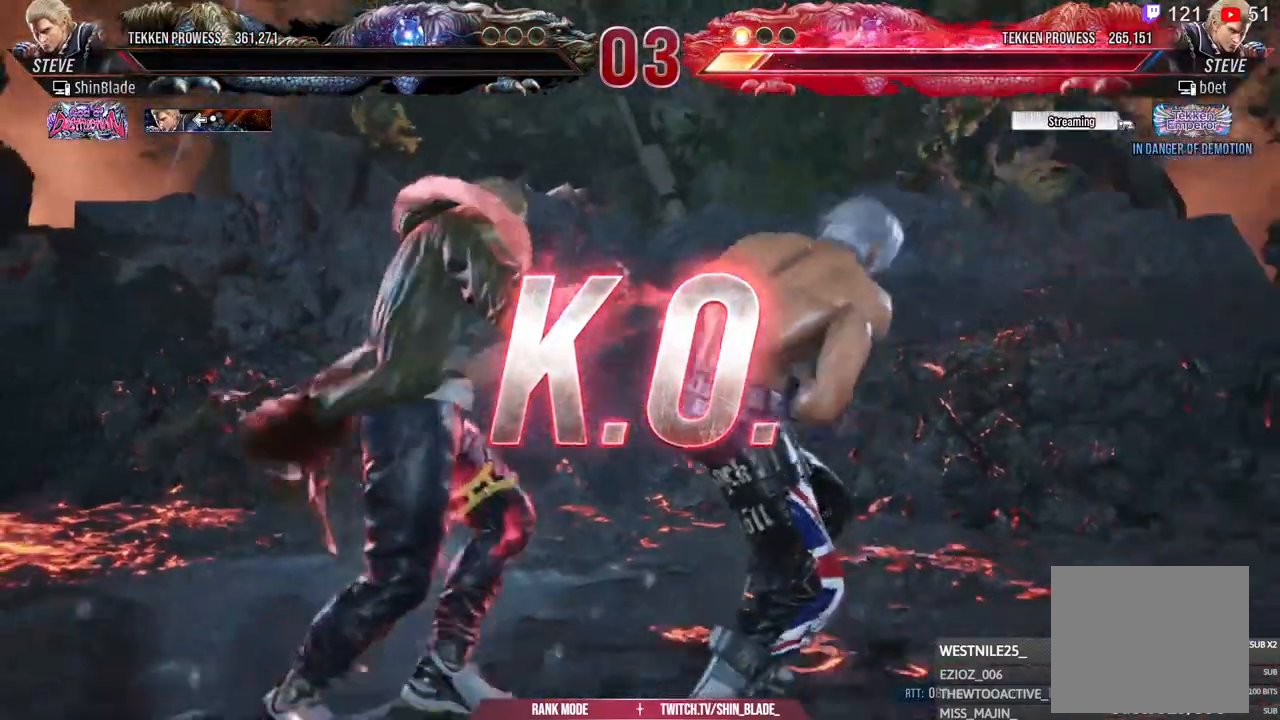
{"dt_ms": 500, "buttons": ["SQUARE"], "left_stick": "center", "right_stick": "center", "events": [[67, "SQUARE", "up"], [133, "SQUARE", "down"], [233, "SQUARE", "up"], [317, "SQUARE", "down"]]}
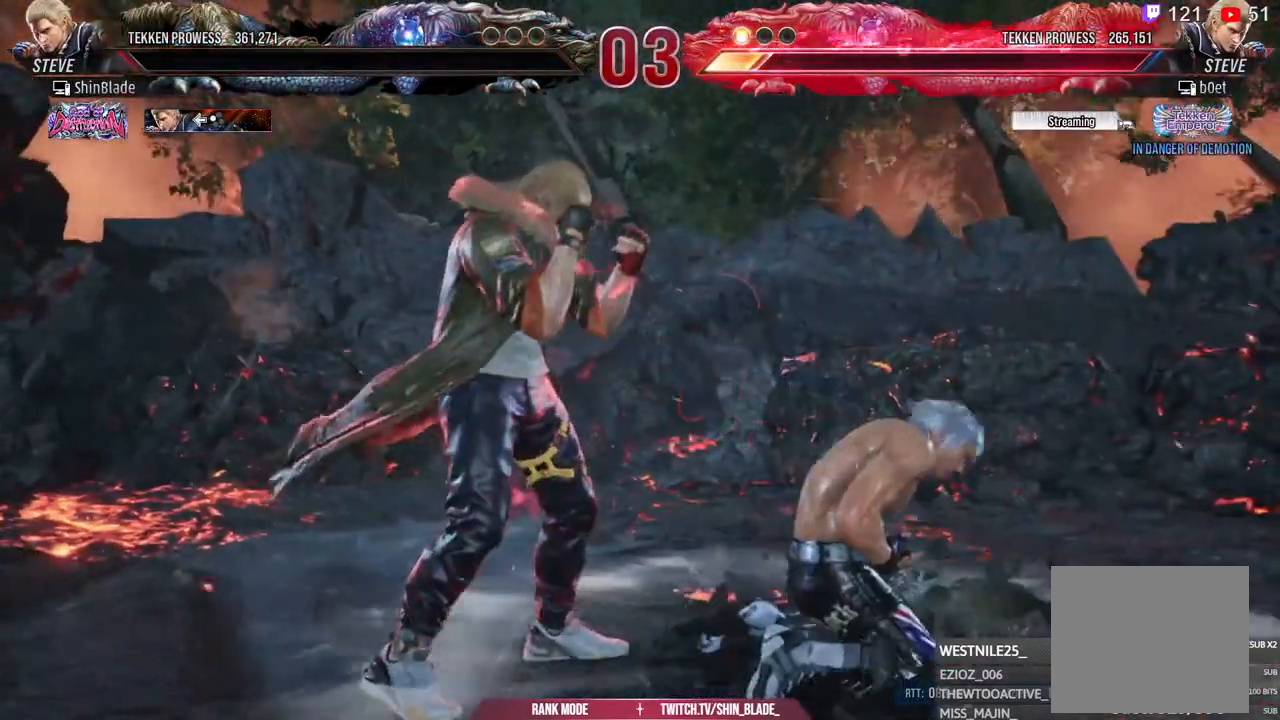
{"dt_ms": 500, "buttons": ["SQUARE"], "left_stick": "center", "right_stick": "center", "events": [[133, "SQUARE", "up"], [217, "SQUARE", "down"], [333, "SQUARE", "up"], [433, "SQUARE", "down"]]}
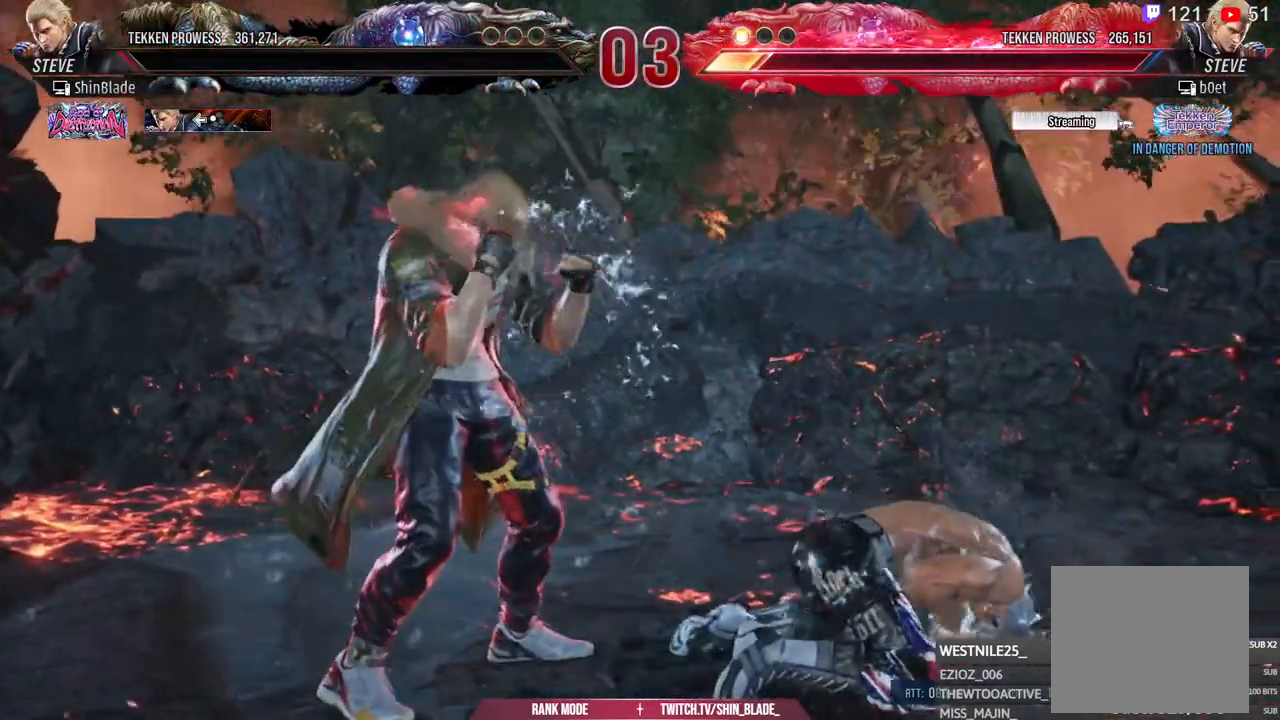
{"dt_ms": 500, "buttons": ["SQUARE"], "left_stick": "center", "right_stick": "center", "events": []}
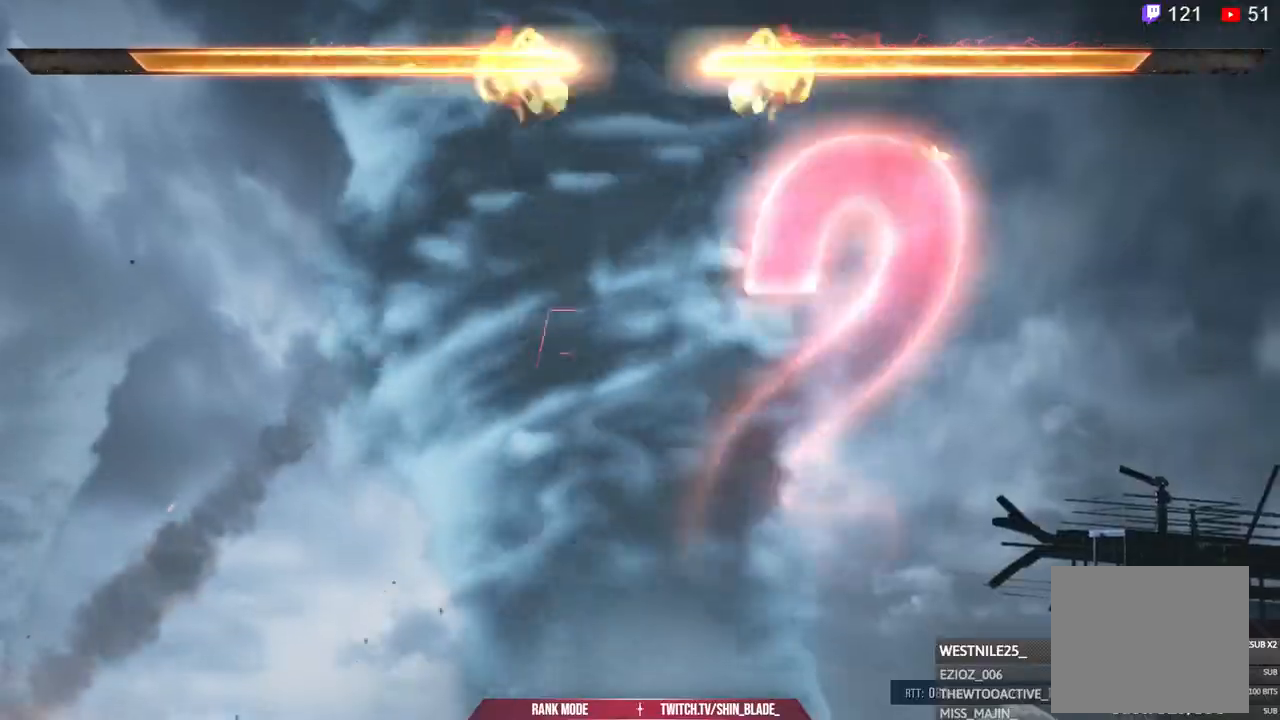
{"dt_ms": 500, "buttons": [], "left_stick": "center", "right_stick": "center", "events": [[67, "SQUARE", "up"]]}
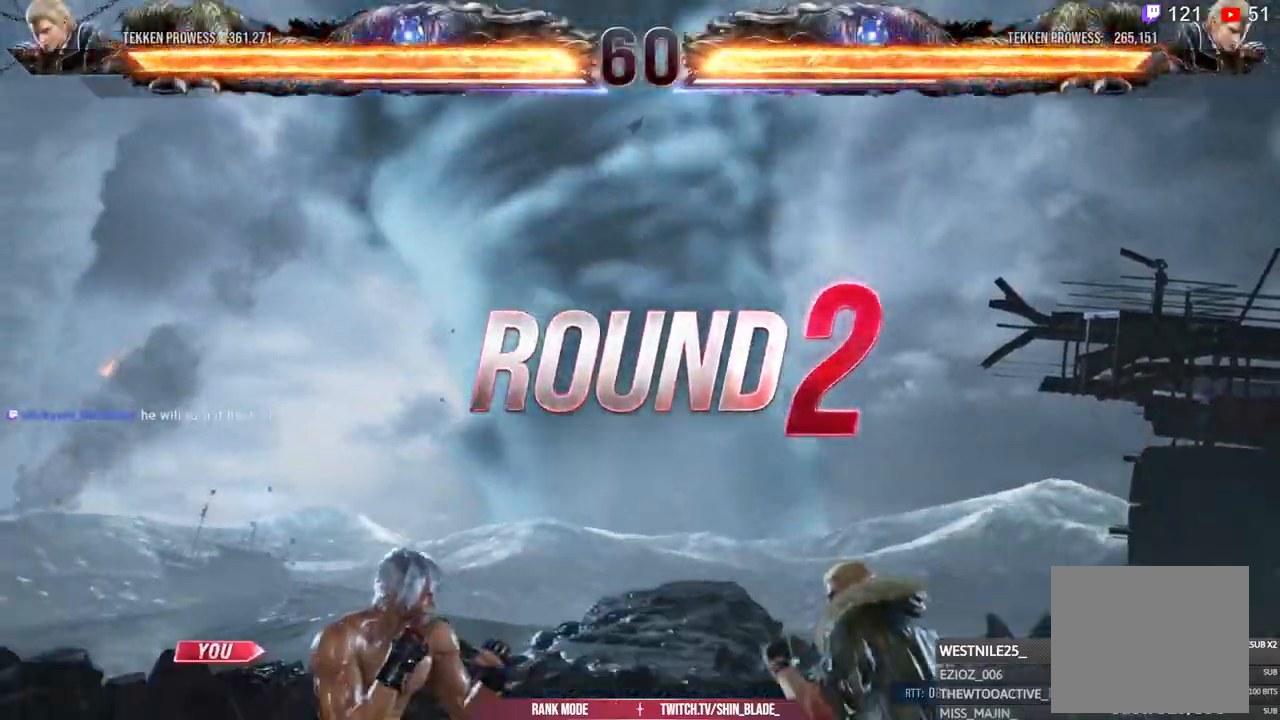
{"dt_ms": 500, "buttons": [], "left_stick": "center", "right_stick": "center", "events": []}
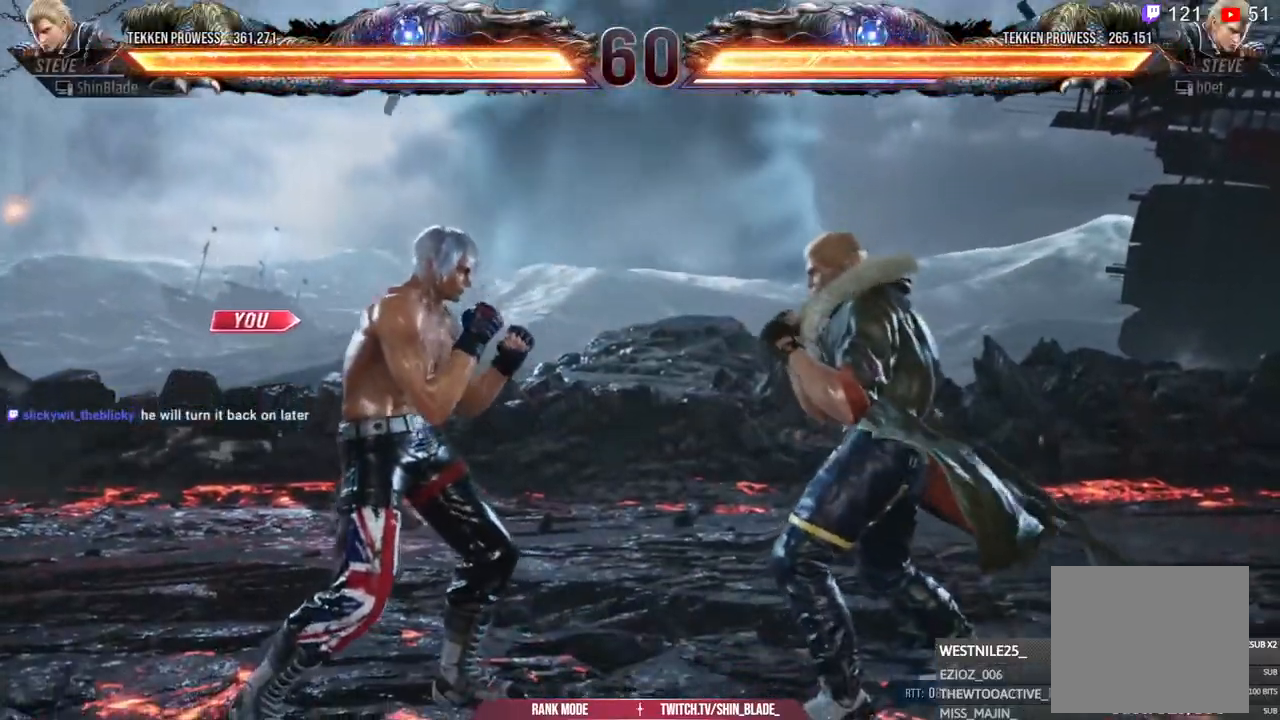
{"dt_ms": 500, "buttons": ["SQUARE", "DPAD_UP", "DPAD_LEFT"], "left_stick": "center", "right_stick": "center", "events": [[350, "DPAD_DOWN", "down"], [400, "SQUARE", "down"], [417, "DPAD_DOWN", "up"], [417, "DPAD_LEFT", "down"], [433, "DPAD_LEFT", "up"], [433, "DPAD_UP", "down"], [467, "DPAD_LEFT", "down"]]}
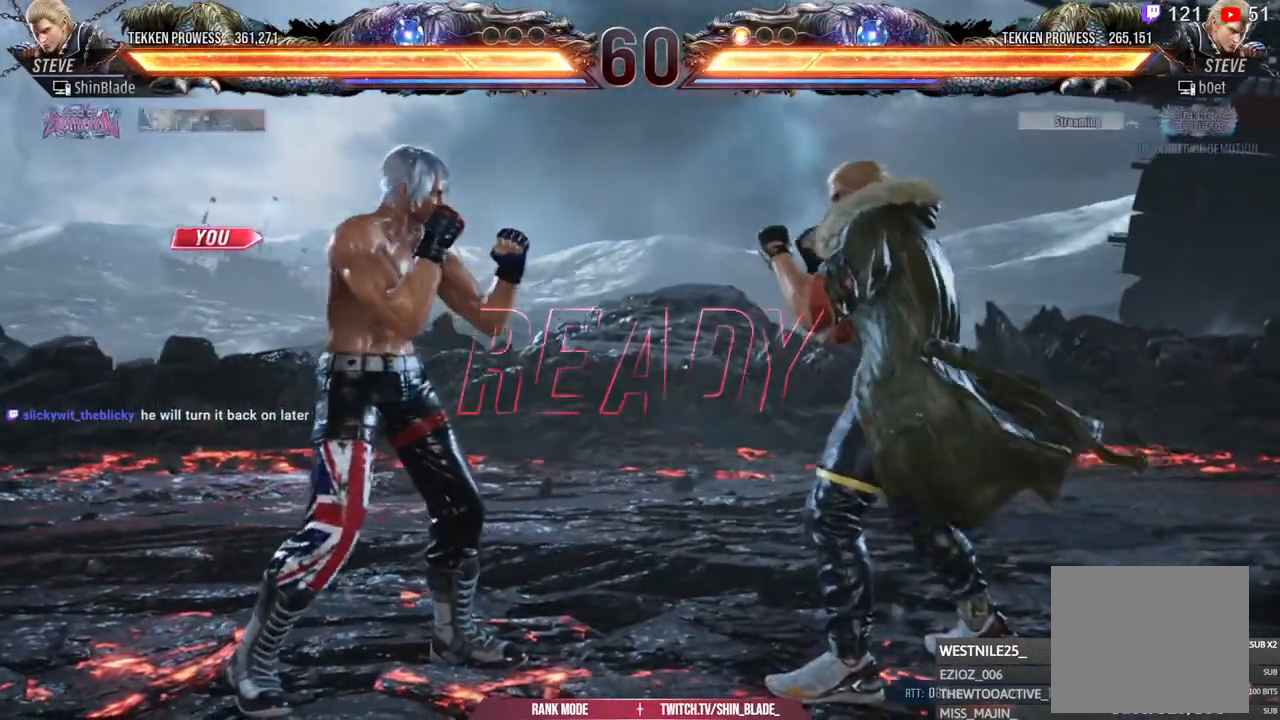
{"dt_ms": 500, "buttons": ["DPAD_RIGHT"], "left_stick": "center", "right_stick": "center"}
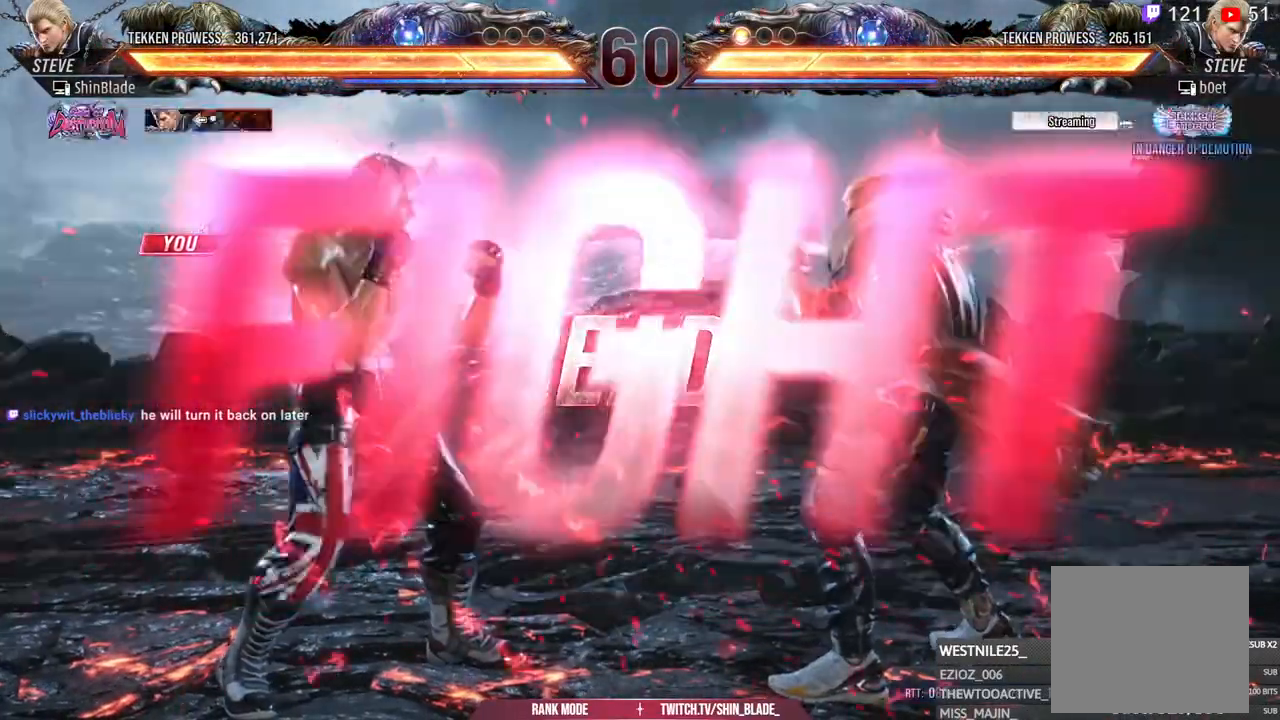
{"dt_ms": 500, "buttons": [], "left_stick": "center", "right_stick": "center", "events": [[17, "DPAD_RIGHT", "up"], [17, "DPAD_UP", "down"], [67, "DPAD_RIGHT", "down"], [83, "DPAD_UP", "up"], [100, "DPAD_DOWN", "down"], [133, "DPAD_DOWN", "up"], [183, "DPAD_UP", "down"], [183, "SQUARE", "down"], [233, "CROSS", "down"], [233, "DPAD_UP", "up"], [283, "CIRCLE", "down"], [283, "DPAD_DOWN", "down"], [300, "DPAD_DOWN", "up"], [300, "SQUARE", "up"], [417, "DPAD_RIGHT", "up"], [433, "CROSS", "up"], [467, "CIRCLE", "up"]]}
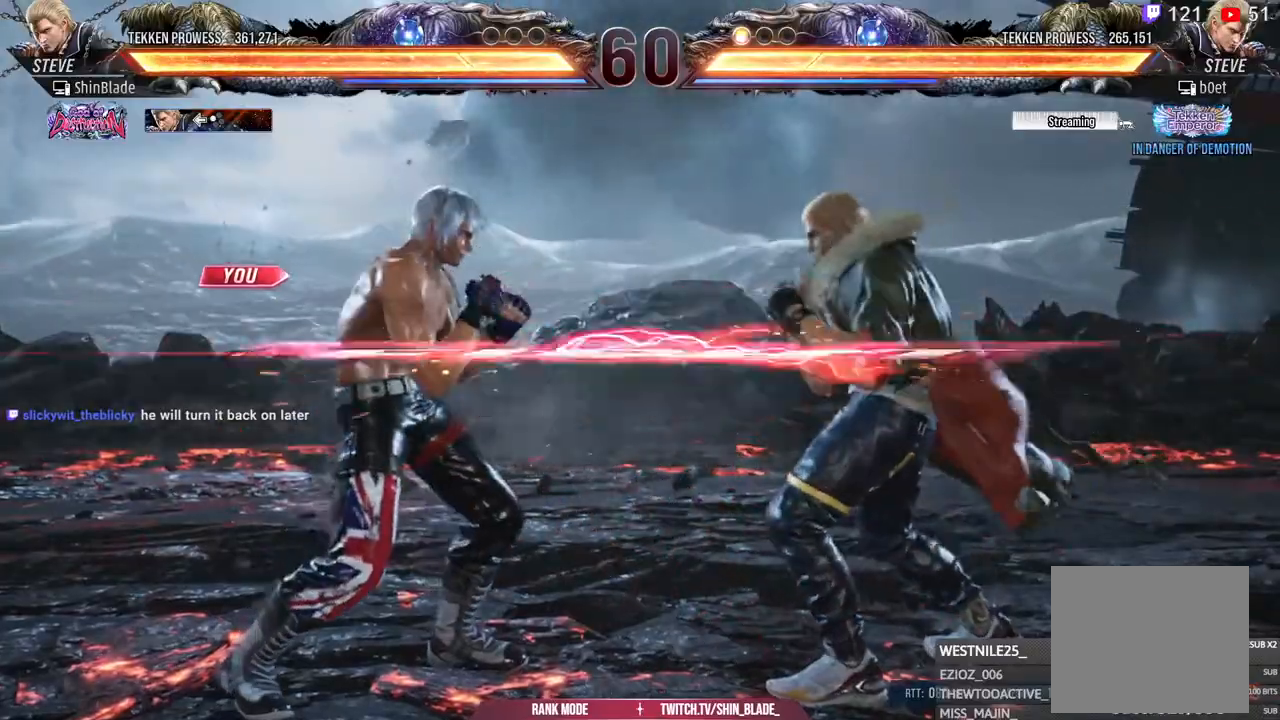
{"dt_ms": 500, "buttons": [], "left_stick": "center", "right_stick": "center", "events": [[67, "DPAD_DOWN", "down"], [67, "DPAD_RIGHT", "down"], [117, "SQUARE", "down"], [217, "DPAD_DOWN", "up"], [217, "DPAD_RIGHT", "up"], [233, "SQUARE", "up"], [267, "DPAD_LEFT", "down"], [483, "DPAD_LEFT", "up"]]}
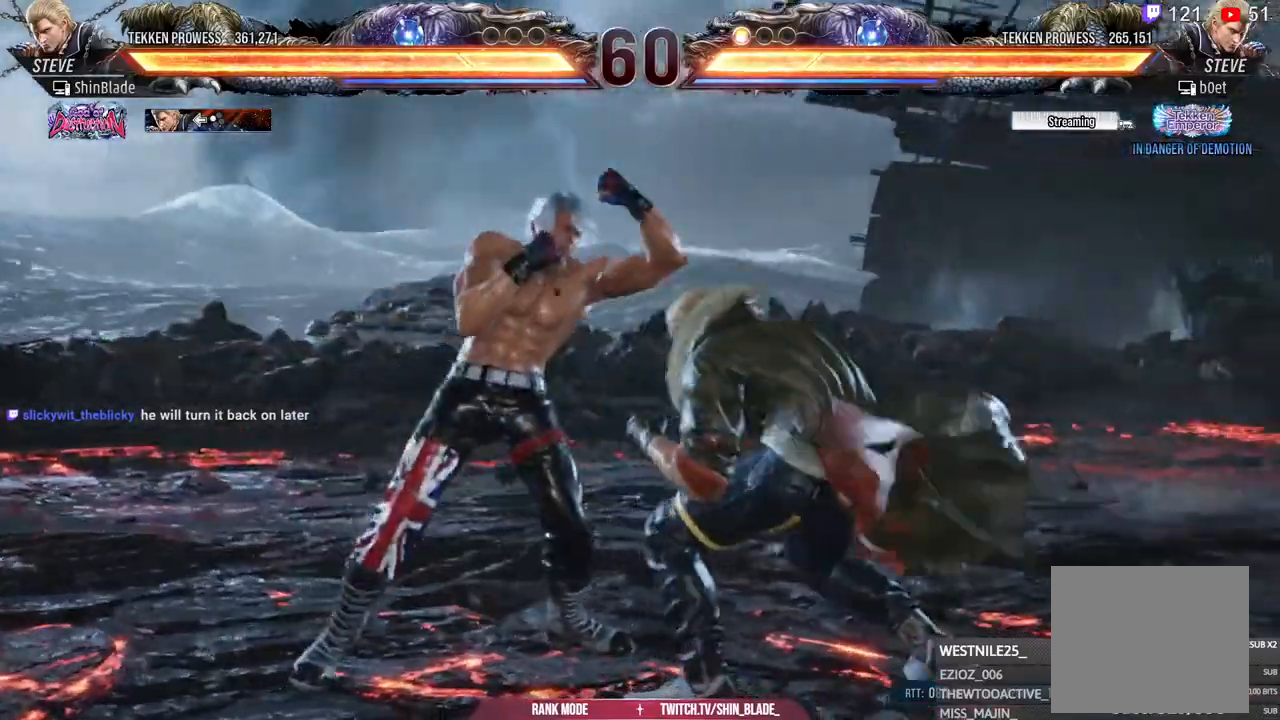
{"dt_ms": 500, "buttons": ["DPAD_LEFT"], "left_stick": "center", "right_stick": "center", "events": [[67, "DPAD_LEFT", "down"], [133, "DPAD_LEFT", "up"], [200, "DPAD_LEFT", "down"]]}
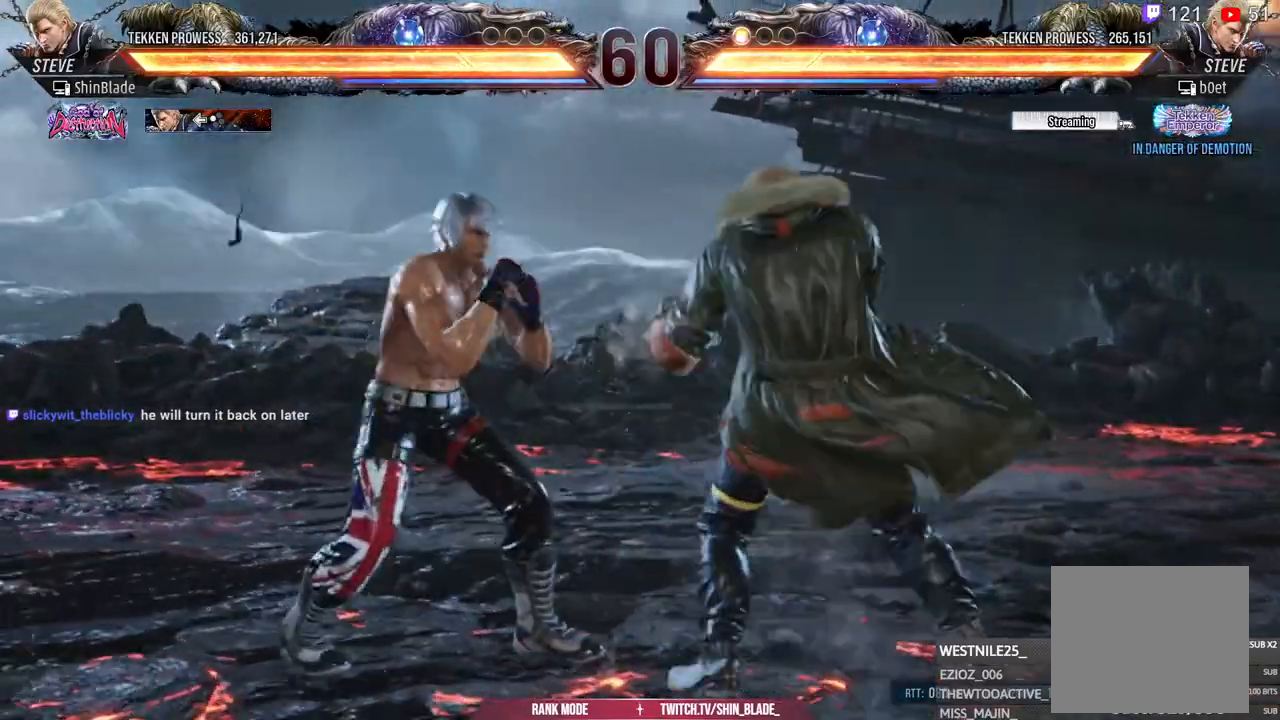
{"dt_ms": 1000, "buttons": ["DPAD_RIGHT"], "left_stick": "center", "right_stick": "center"}
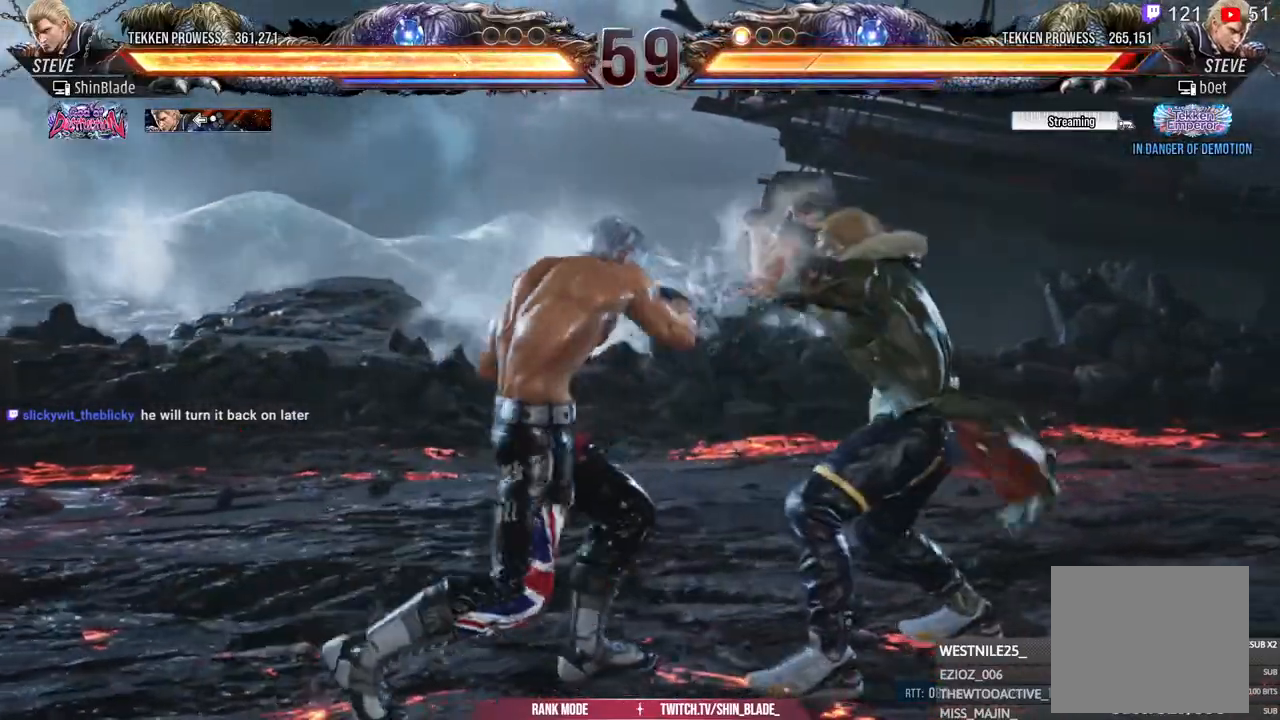
{"dt_ms": 500, "buttons": ["SQUARE", "DPAD_DOWN"], "left_stick": "center", "right_stick": "center", "events": [[350, "DPAD_RIGHT", "up"], [400, "DPAD_DOWN", "down"], [417, "SQUARE", "down"]]}
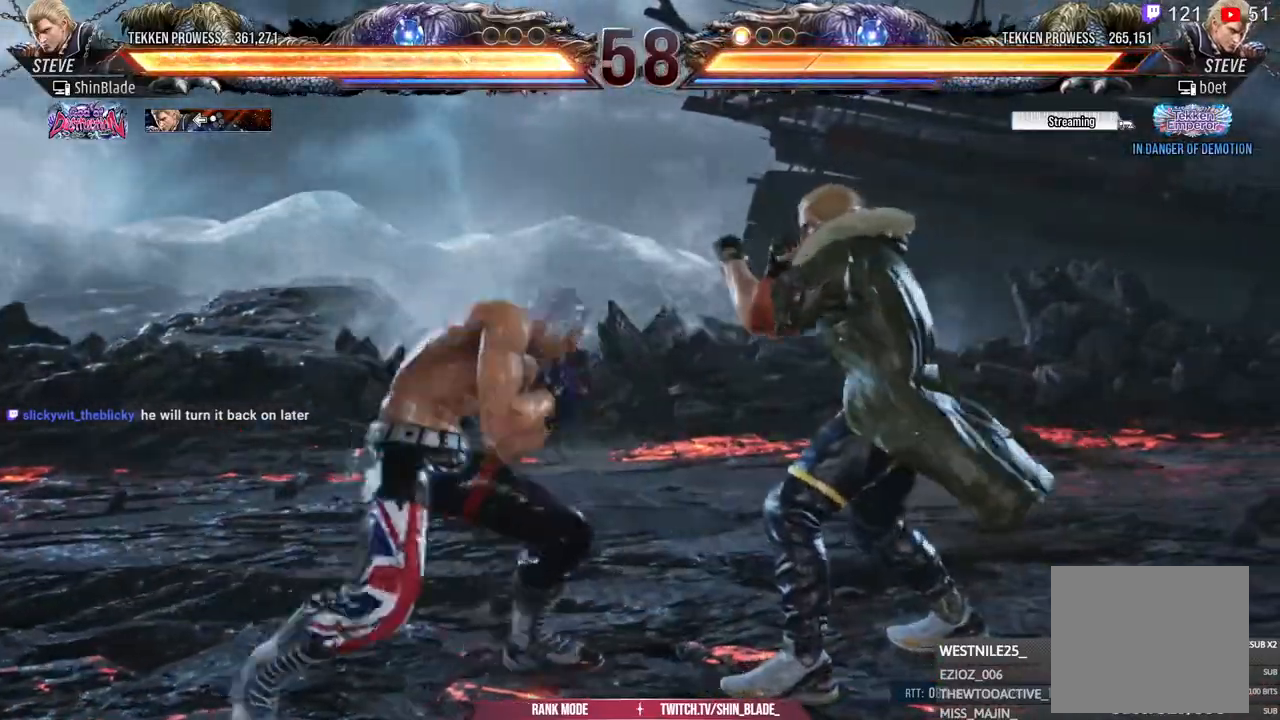
{"dt_ms": 500, "buttons": [], "left_stick": "center", "right_stick": "center", "events": [[17, "SQUARE", "up"], [33, "DPAD_DOWN", "up"], [33, "DPAD_LEFT", "down"], [83, "SQUARE", "down"], [133, "SQUARE", "up"], [233, "SQUARE", "down"], [267, "SQUARE", "up"], [333, "SQUARE", "down"], [400, "DPAD_LEFT", "up"], [467, "SQUARE", "up"]]}
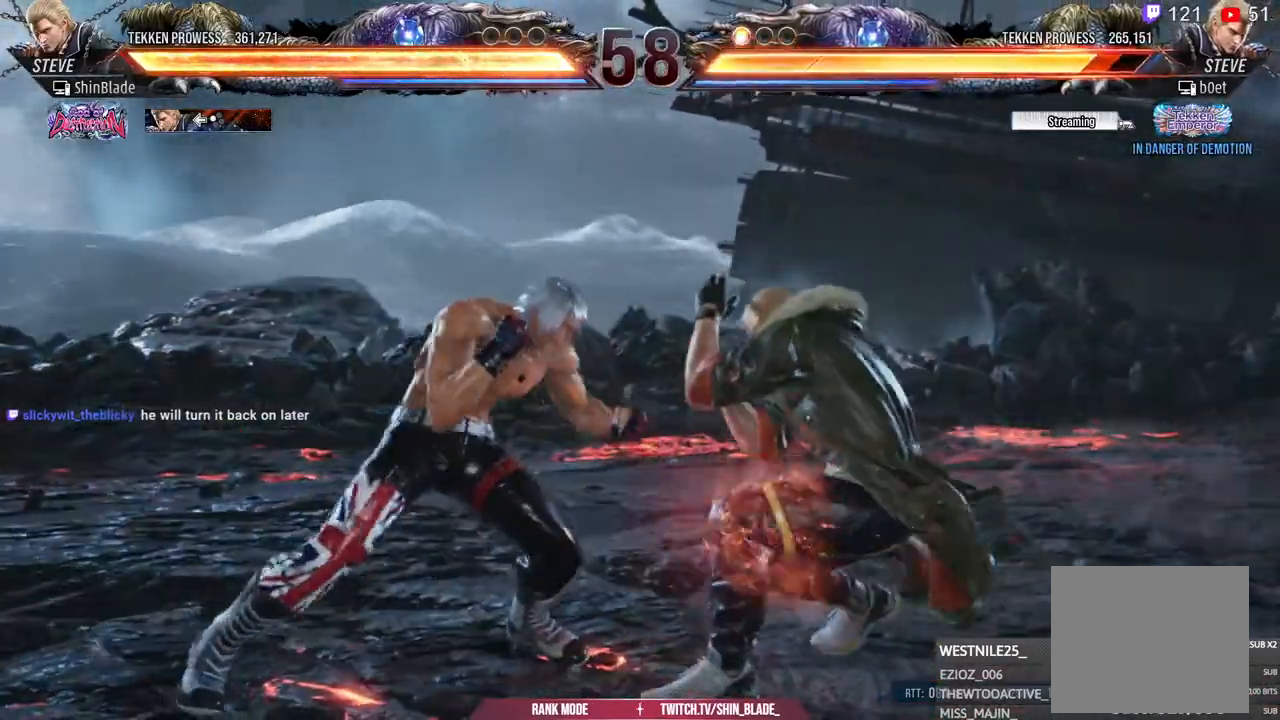
{"dt_ms": 500, "buttons": ["TRIANGLE", "DPAD_LEFT"], "left_stick": "center", "right_stick": "center", "events": [[167, "TRIANGLE", "down"], [350, "DPAD_LEFT", "down"]]}
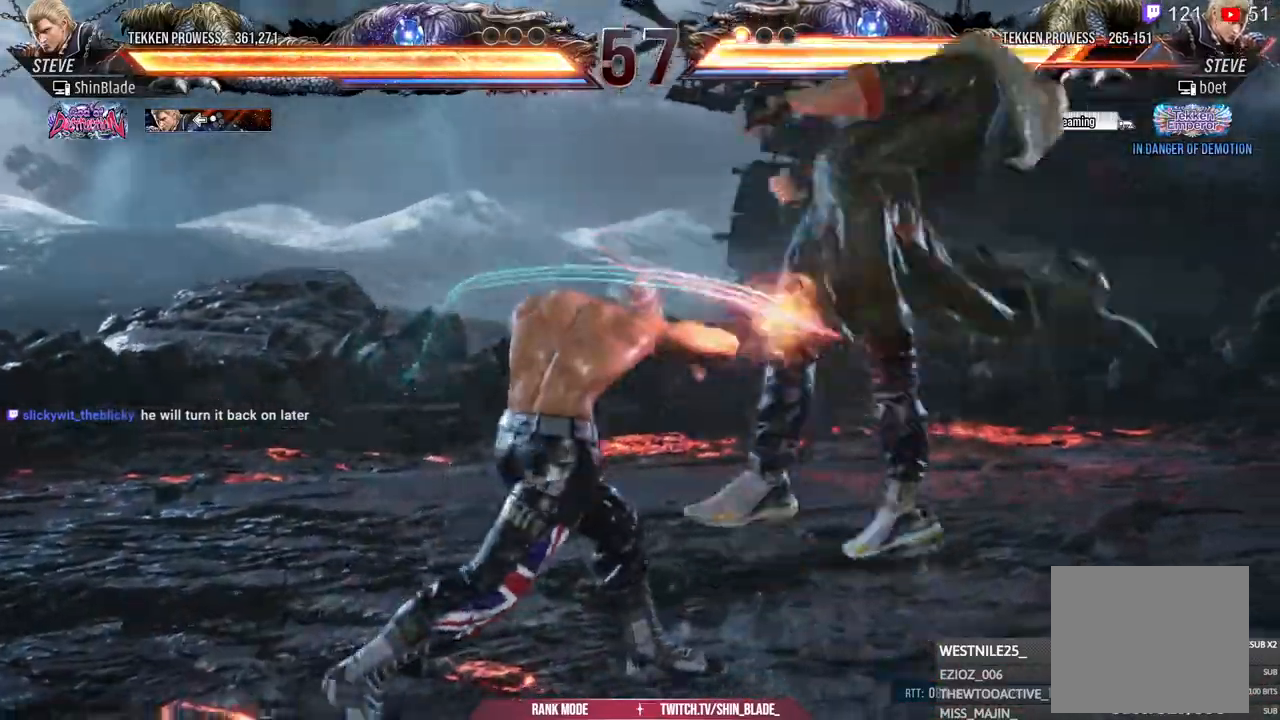
{"dt_ms": 500, "buttons": [], "left_stick": "center", "right_stick": "center", "events": [[33, "DPAD_LEFT", "up"], [100, "TRIANGLE", "up"], [333, "SQUARE", "down"], [467, "SQUARE", "up"]]}
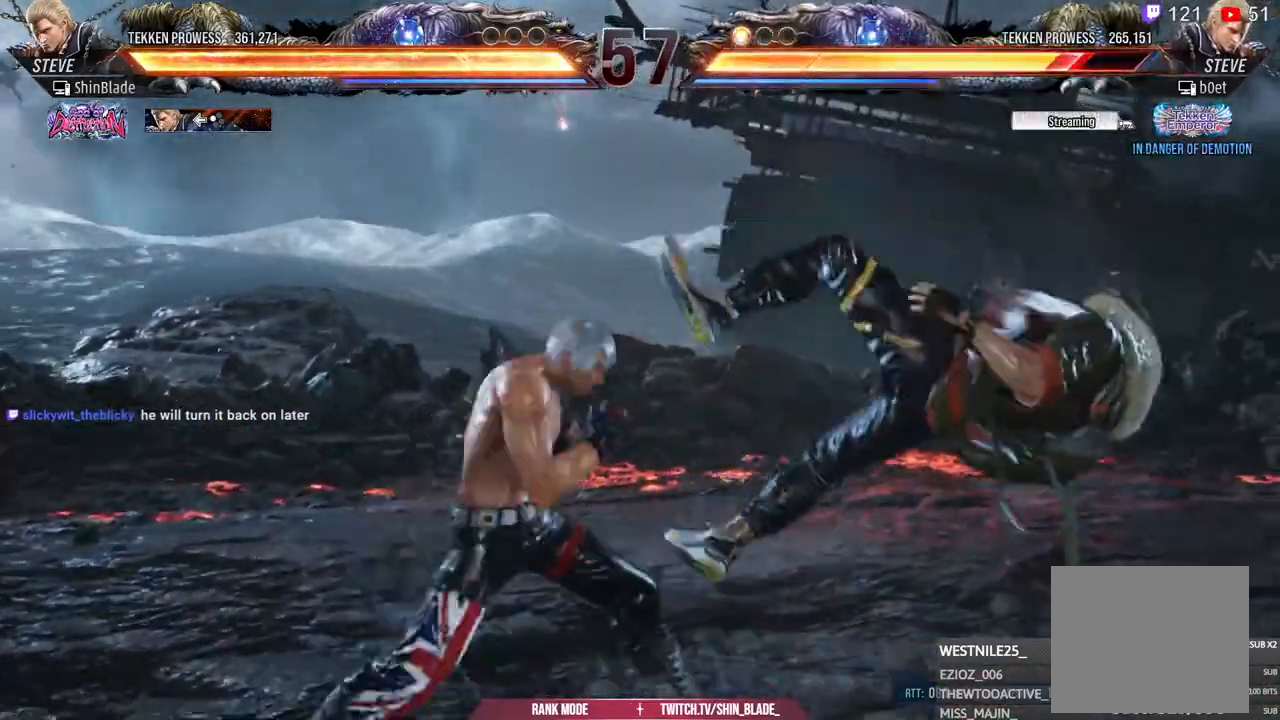
{"dt_ms": 500, "buttons": ["TRIANGLE", "DPAD_UP"], "left_stick": "center", "right_stick": "center", "events": [[400, "DPAD_UP", "down"], [450, "TRIANGLE", "down"]]}
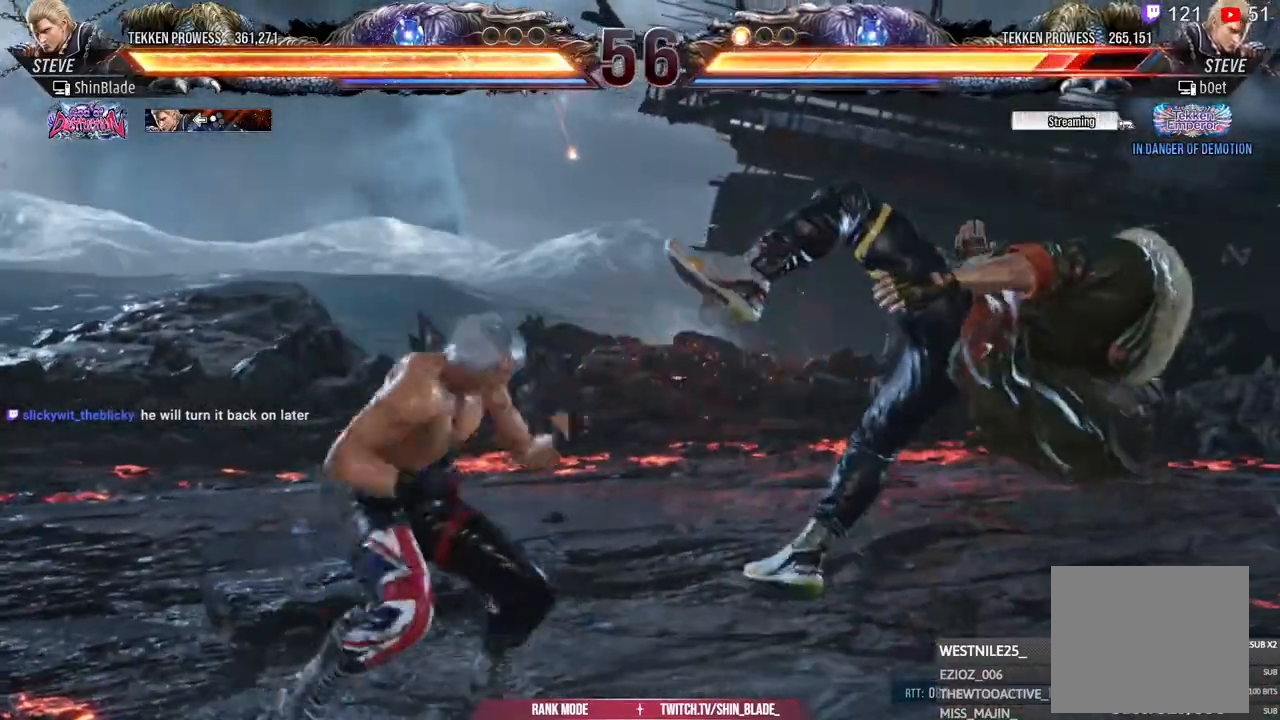
{"dt_ms": 500, "buttons": ["SQUARE"], "left_stick": "center", "right_stick": "center"}
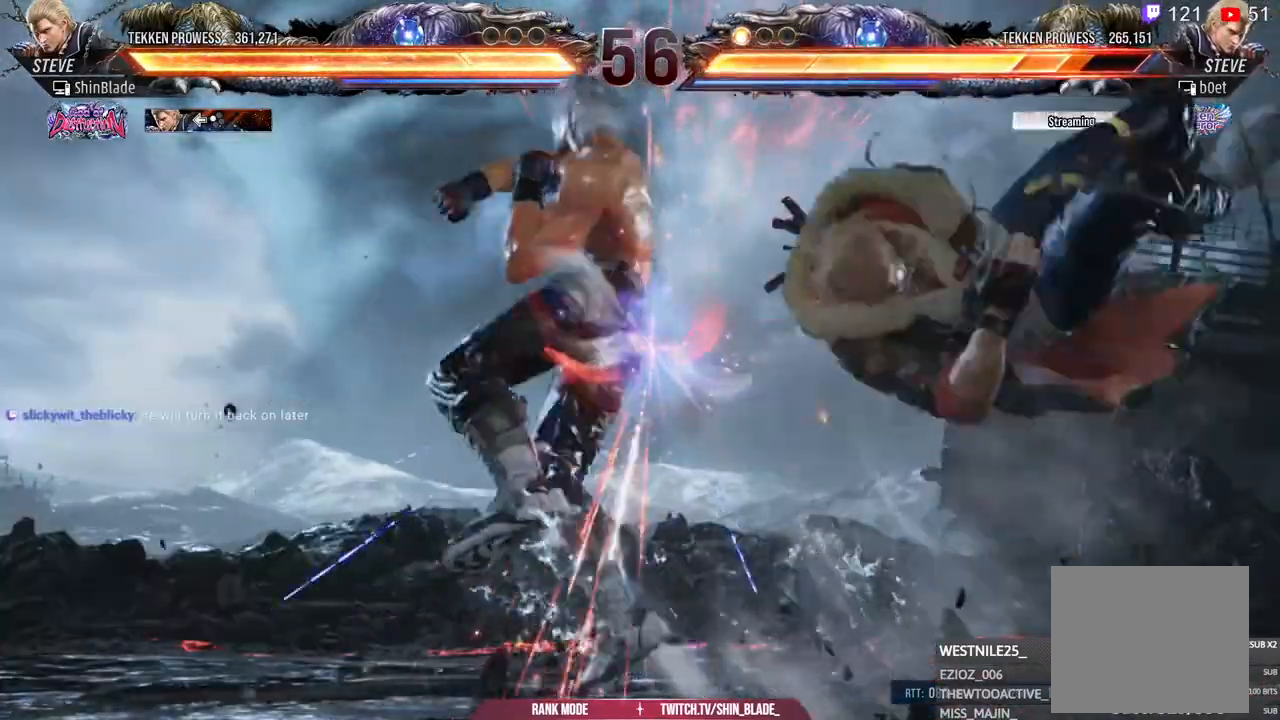
{"dt_ms": 500, "buttons": ["DPAD_RIGHT"], "left_stick": "center", "right_stick": "center", "events": [[83, "SQUARE", "up"], [200, "DPAD_DOWN", "down"], [300, "DPAD_DOWN", "up"], [500, "DPAD_RIGHT", "down"]]}
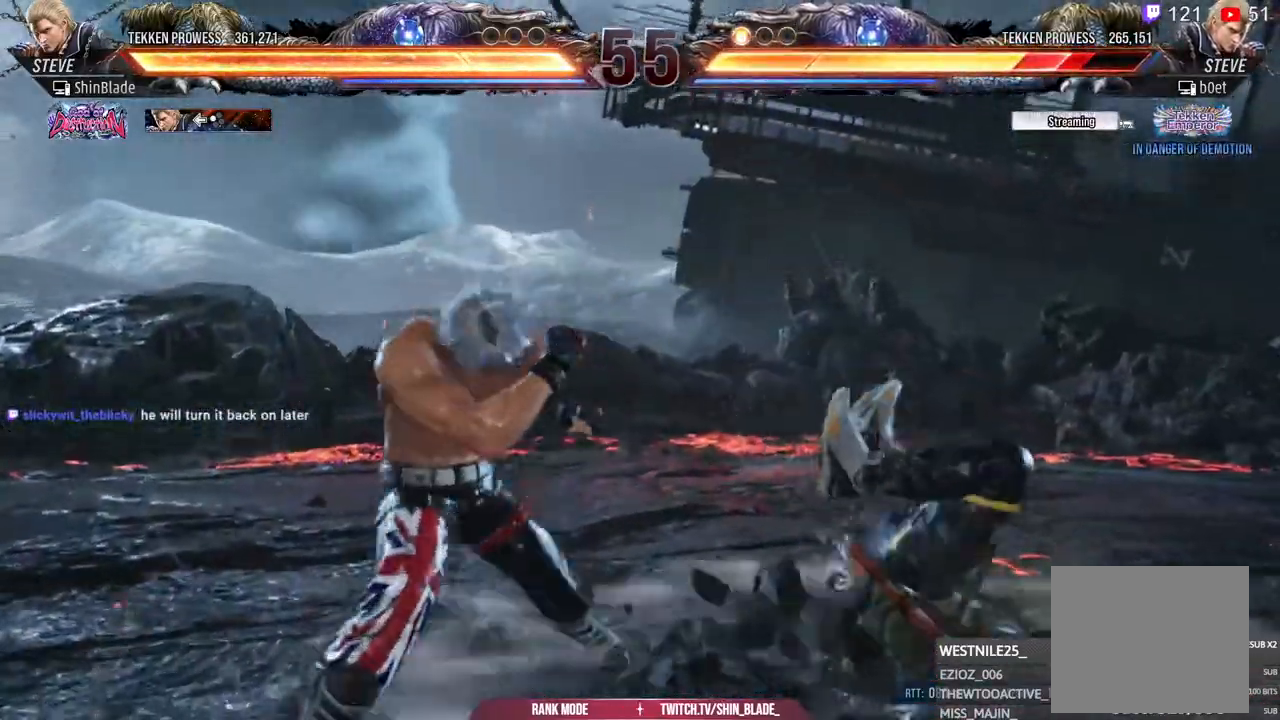
{"dt_ms": 500, "buttons": [], "left_stick": "center", "right_stick": "center", "events": [[50, "DPAD_RIGHT", "up"], [117, "DPAD_RIGHT", "down"], [217, "DPAD_DOWN", "down"], [217, "SQUARE", "down"], [300, "TRIANGLE", "down"], [333, "SQUARE", "up"], [350, "DPAD_RIGHT", "up"], [400, "DPAD_DOWN", "up"], [417, "SQUARE", "down"], [467, "TRIANGLE", "up"], [500, "SQUARE", "up"]]}
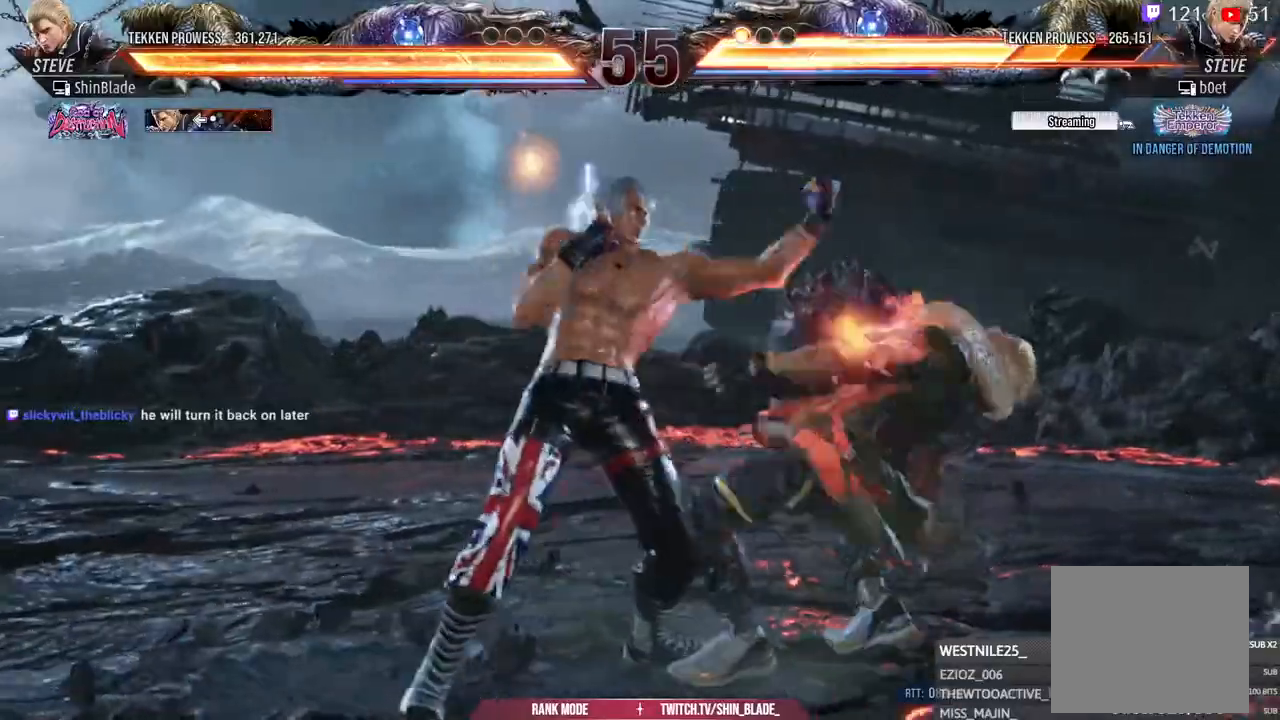
{"dt_ms": 500, "buttons": ["SQUARE"], "left_stick": "center", "right_stick": "center", "events": [[83, "SQUARE", "down"], [133, "SQUARE", "up"], [200, "SQUARE", "down"], [267, "SQUARE", "up"], [283, "SQUARE", "down"]]}
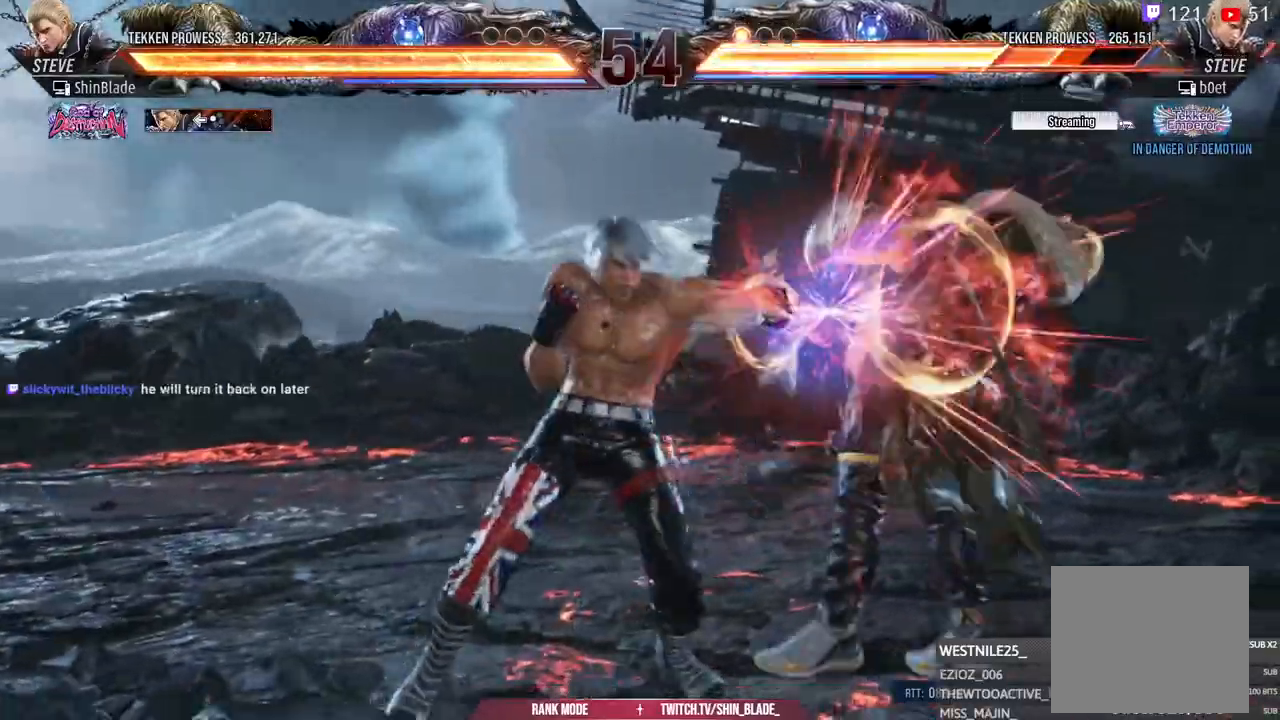
{"dt_ms": 1000, "buttons": [], "left_stick": "center", "right_stick": "center"}
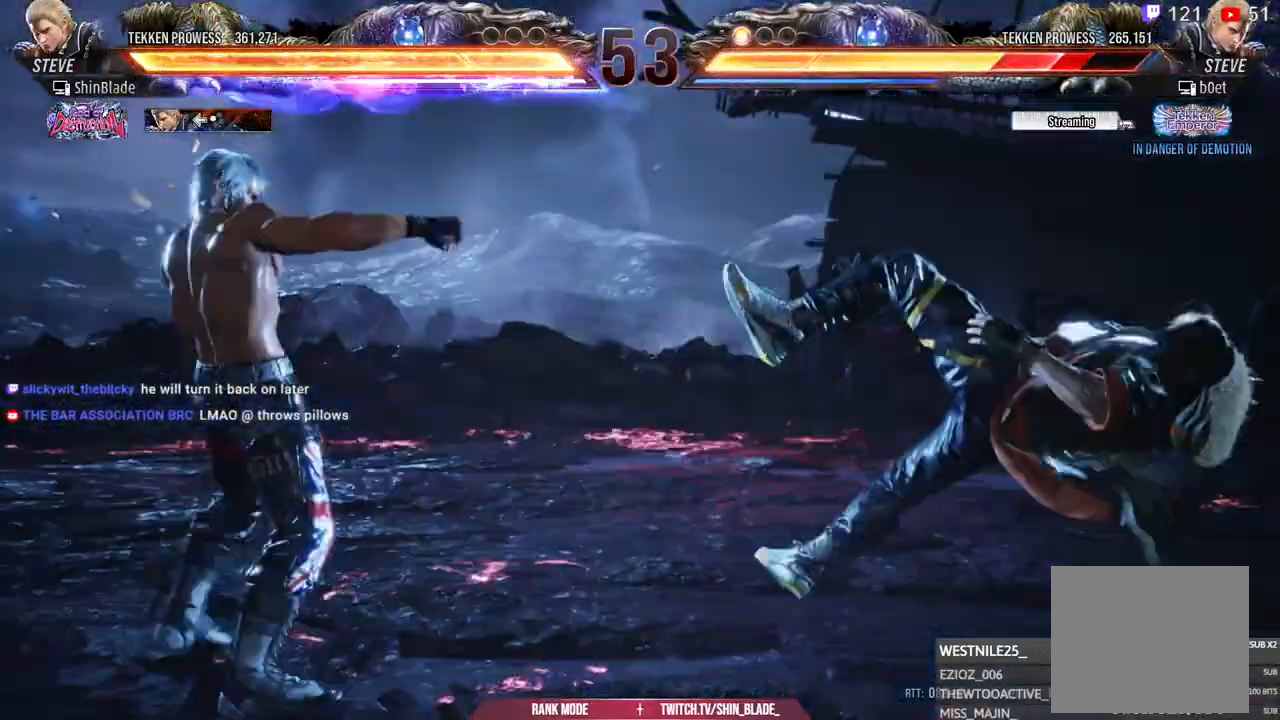
{"dt_ms": 500, "buttons": [], "left_stick": "center", "right_stick": "down-left", "events": [[100, "right_stick", "down-left"]]}
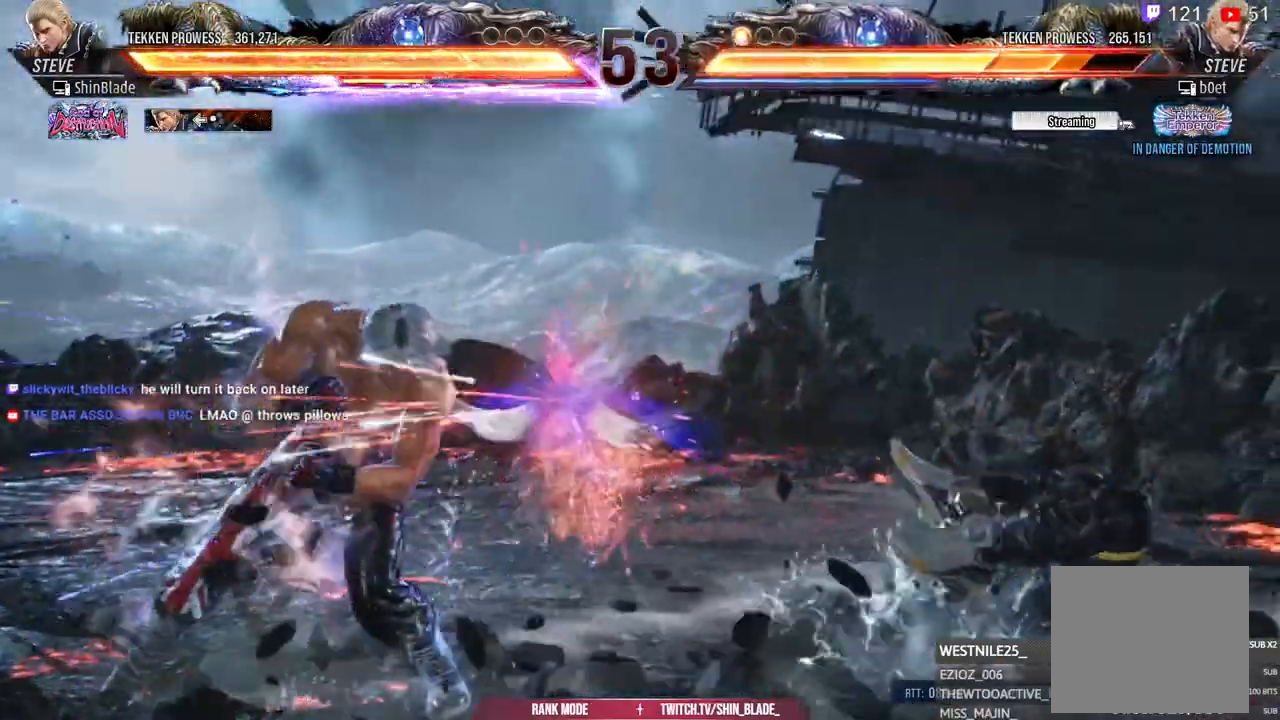
{"dt_ms": 500, "buttons": [], "left_stick": "center", "right_stick": "down-left", "events": [[17, "right_stick", "center"], [150, "right_stick", "down-left"], [217, "DPAD_DOWN", "down"], [217, "DPAD_RIGHT", "down"], [250, "CIRCLE", "down"], [250, "CROSS", "down"], [333, "CIRCLE", "up"], [333, "CROSS", "up"], [333, "right_stick", "center"], [350, "DPAD_DOWN", "up"], [383, "DPAD_RIGHT", "up"], [400, "SQUARE", "down"], [483, "SQUARE", "up"], [483, "right_stick", "down-left"]]}